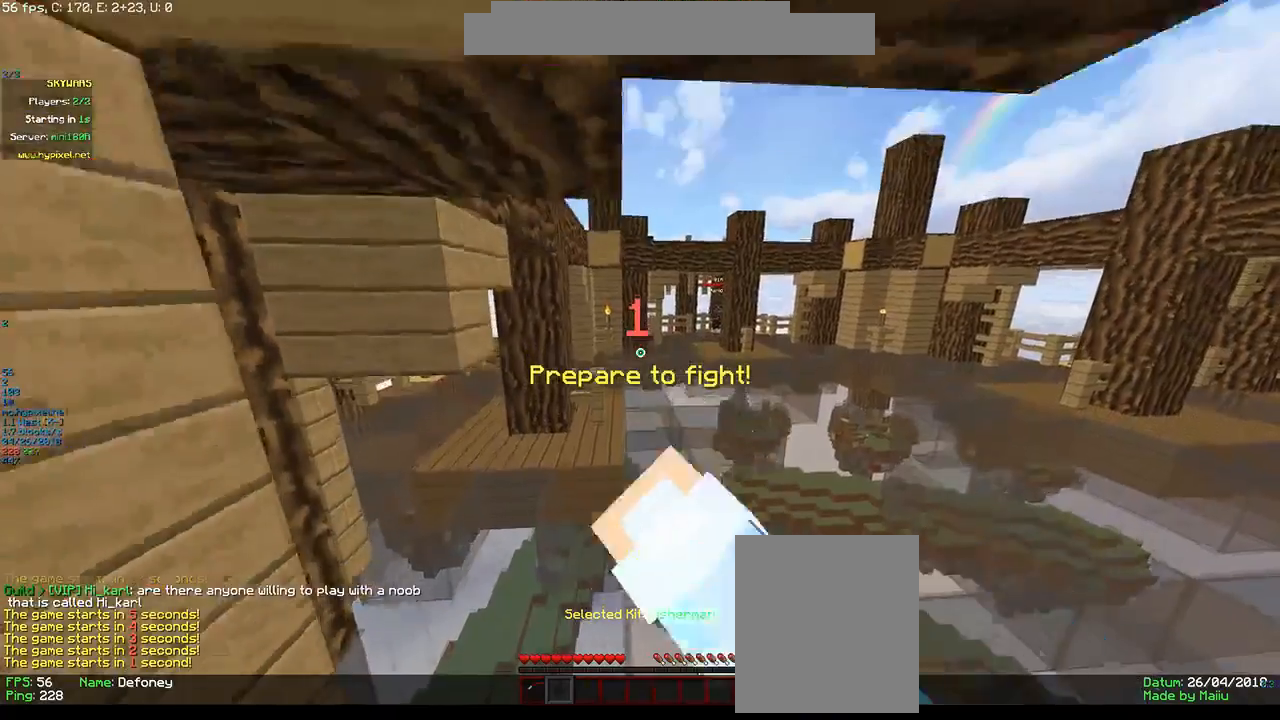
Gameplay with keyboard and mouse; each line is a JSON object with the keys and mouse buttons held at the frame after it. "events" lists presses ("down") and releases ("up") of "a", "d", "s", "w", "mouse_left" and "mouse_right" between this image and that frame as [ms after this image, input, new state], when the widget could be followed in between. "mouse_left", "mouse_right" = the "left", "right" buttons of the "mouse" list. No other keys are recorded. Fast repeated clicks can show as one long hold. Mouse movement is not recorded.
{"keys": ["d", "s"], "mouse": [], "events": [[100, "mouse_left", "up"], [116, "s", "down"], [133, "a", "up"], [233, "d", "up"], [316, "d", "down"]]}
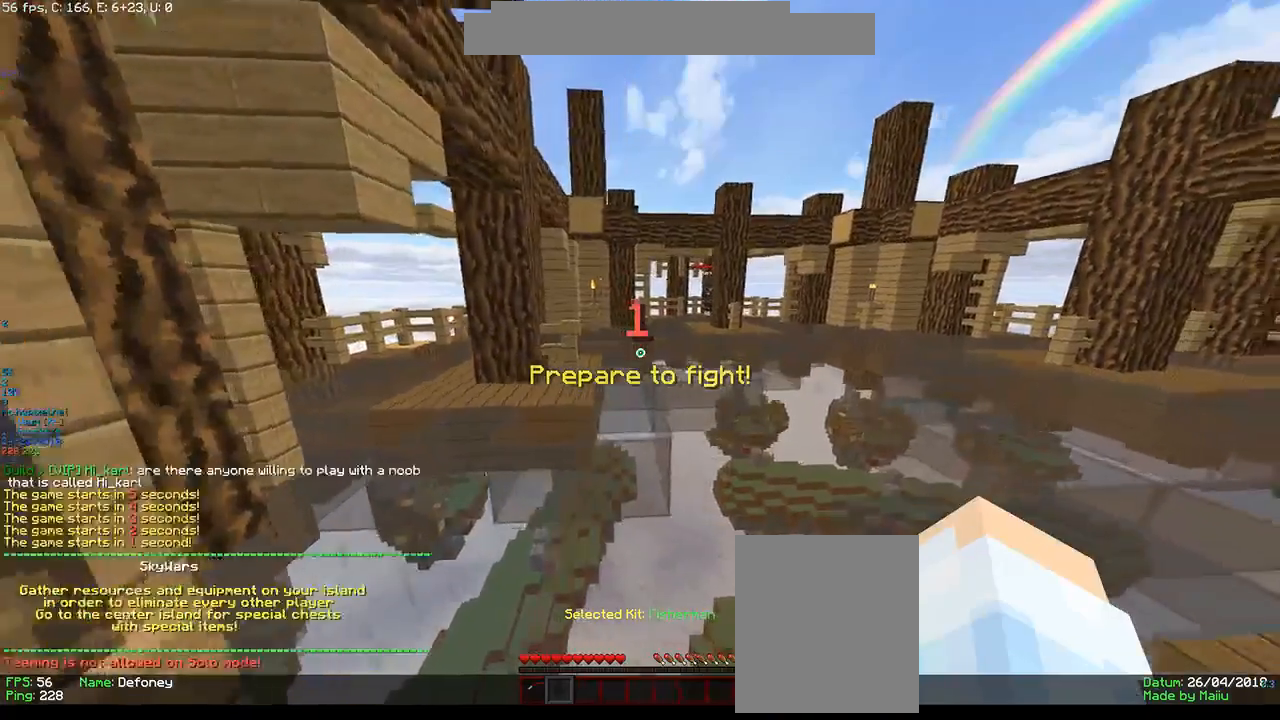
{"keys": ["d", "s"], "mouse": [], "events": [[33, "d", "up"], [50, "mouse_left", "down"], [266, "mouse_left", "up"], [333, "d", "down"]]}
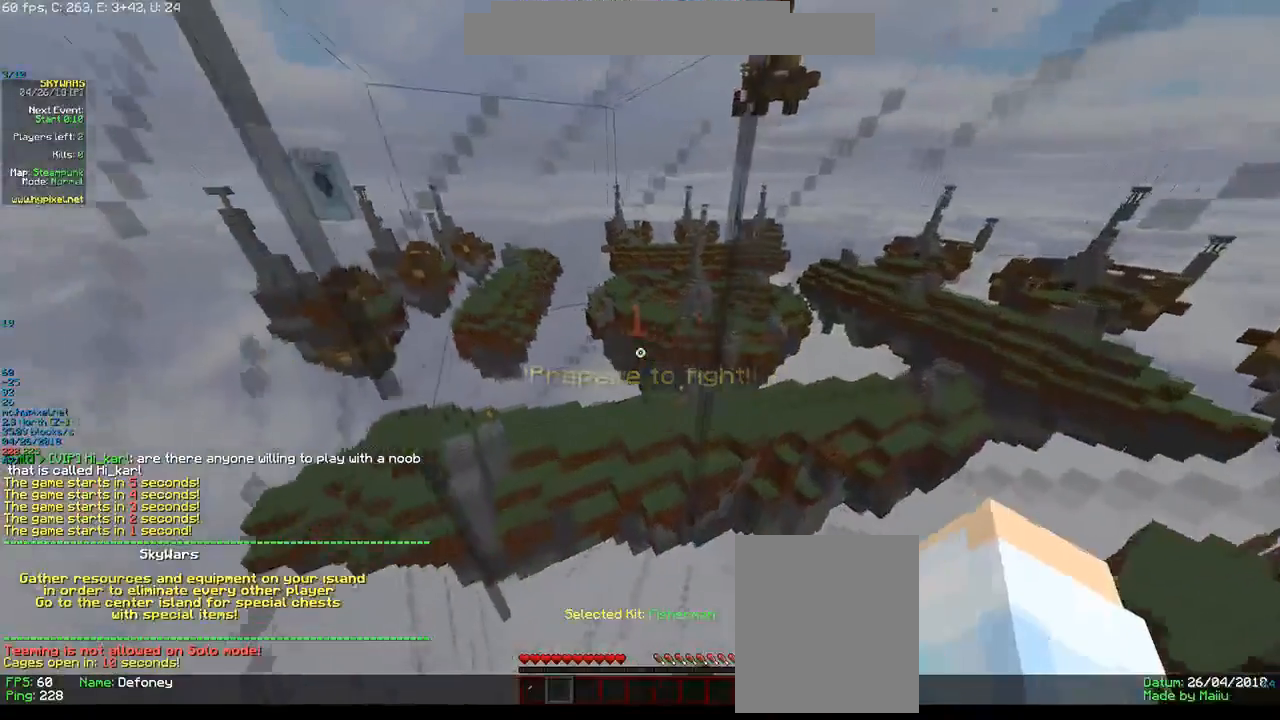
{"keys": [], "mouse": [], "events": [[66, "d", "up"], [366, "s", "up"]]}
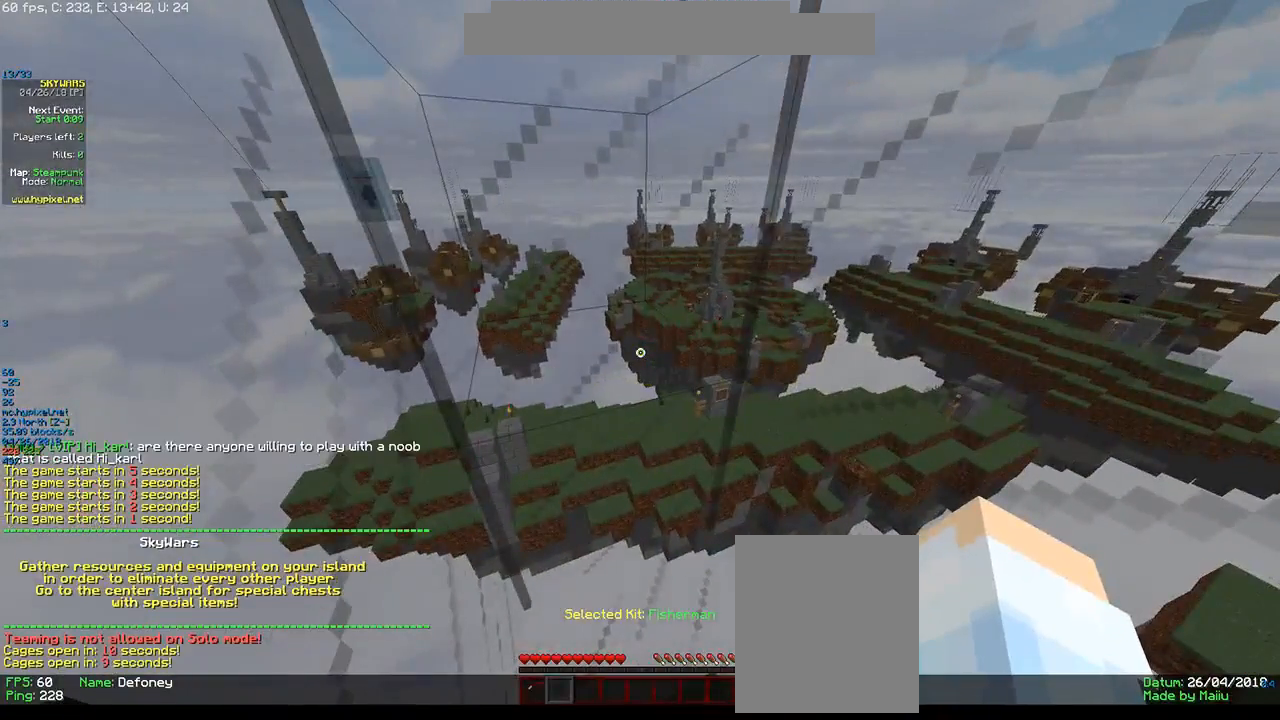
{"keys": [], "mouse": [], "events": []}
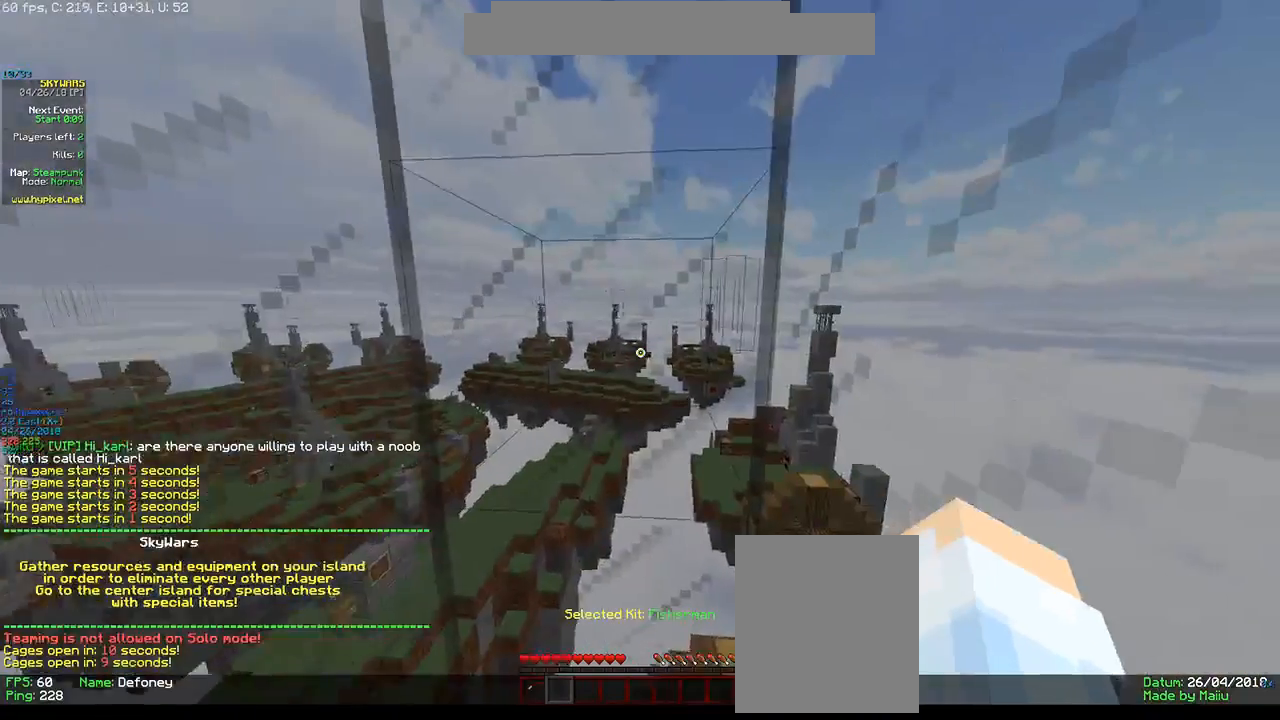
{"keys": [], "mouse": [], "events": []}
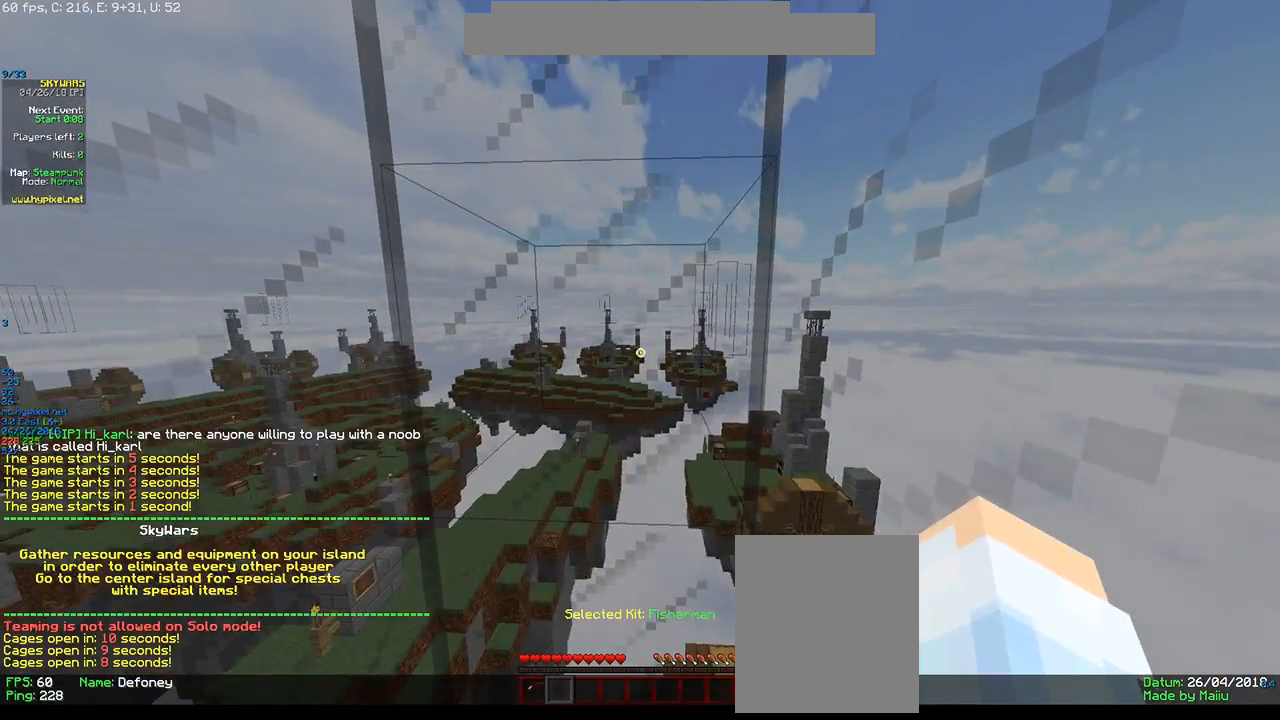
{"keys": [], "mouse": [], "events": []}
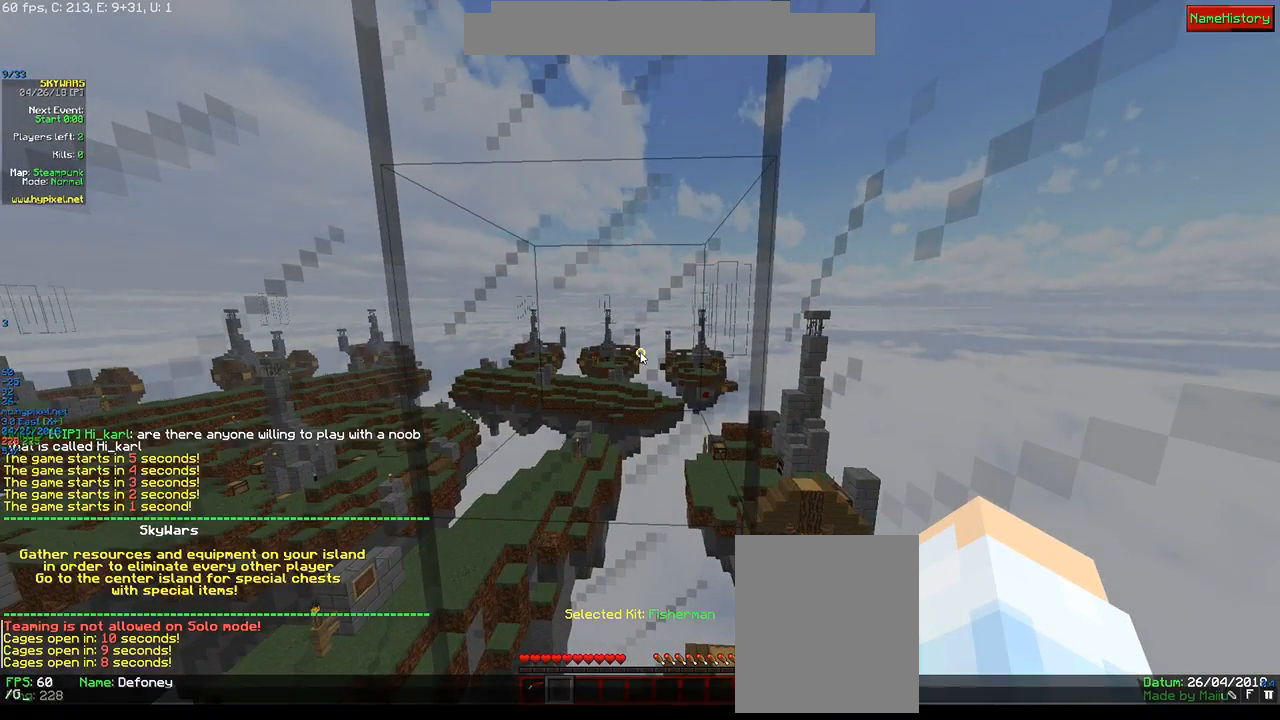
{"keys": [], "mouse": [], "events": []}
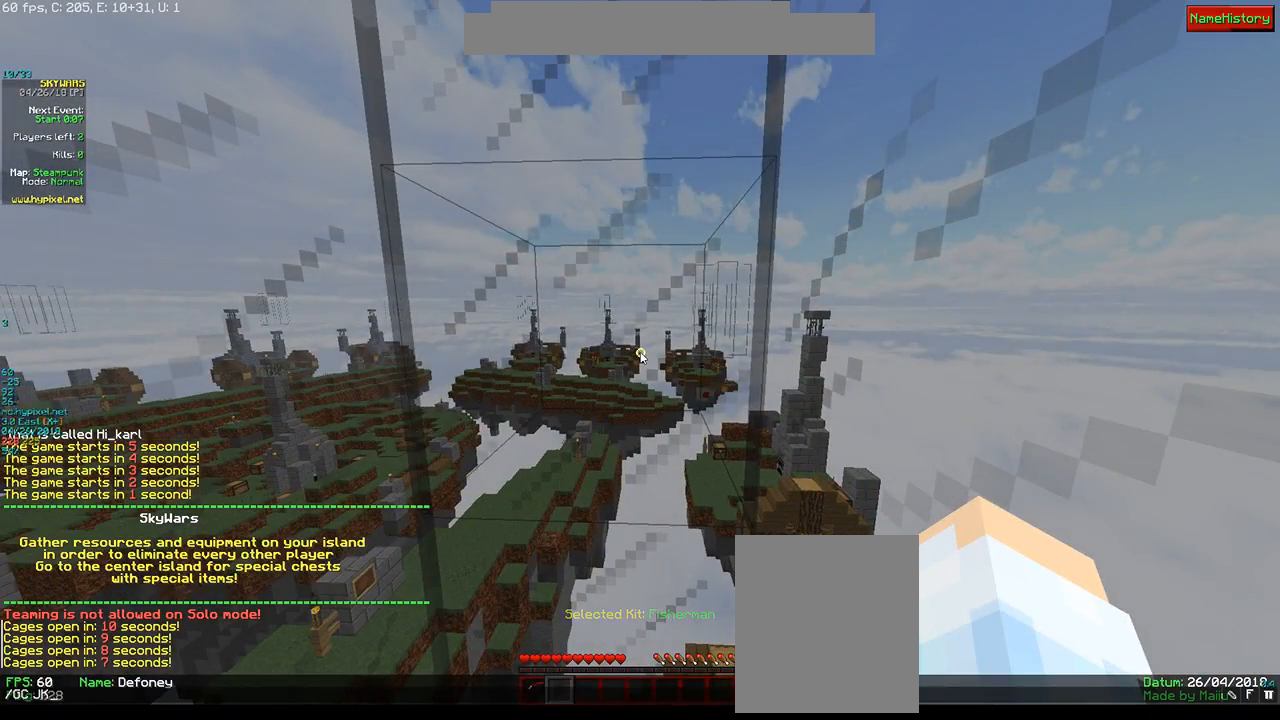
{"keys": [], "mouse": [], "events": [[50, "a", "down"], [183, "a", "up"]]}
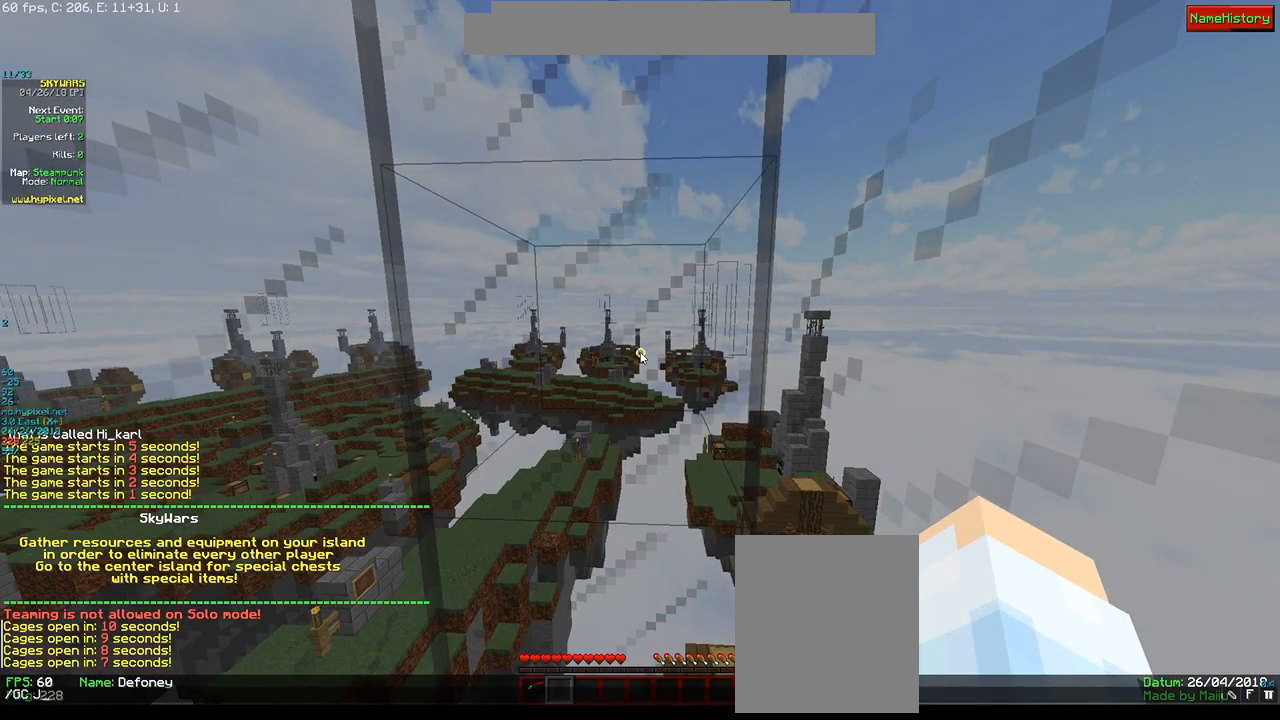
{"keys": [], "mouse": [], "events": []}
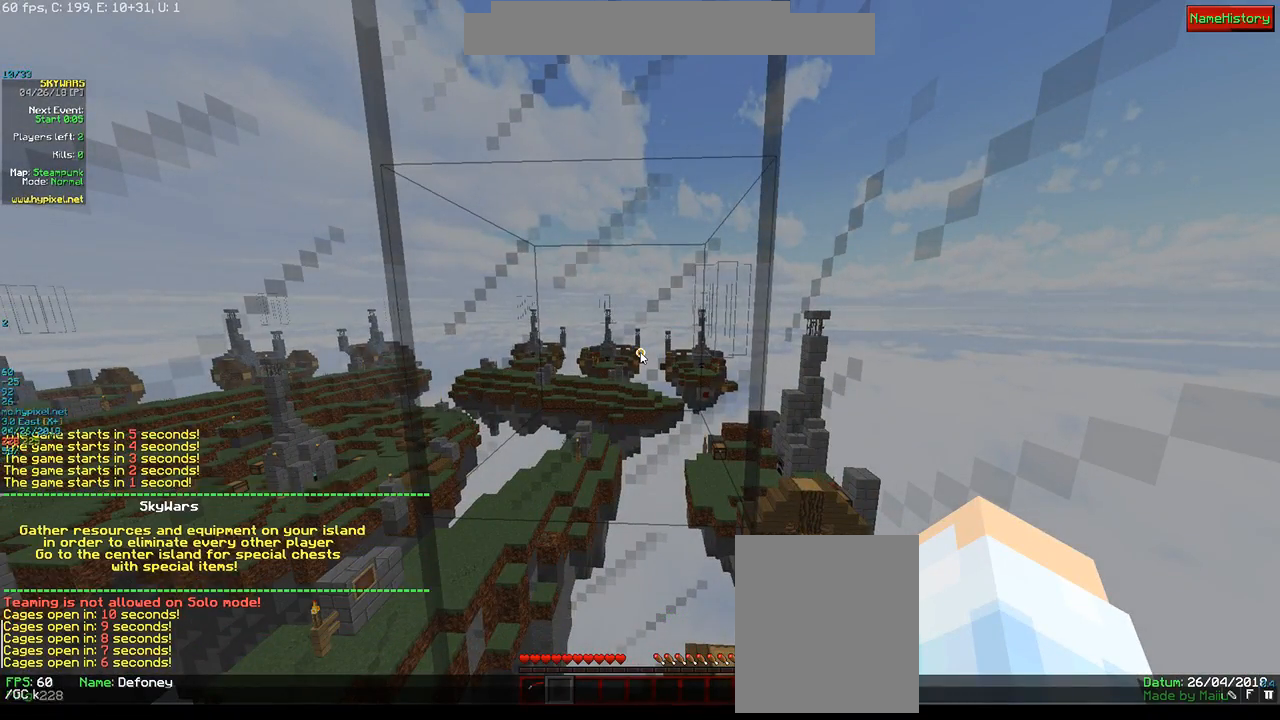
{"keys": [], "mouse": [], "events": [[50, "a", "down"], [200, "a", "up"]]}
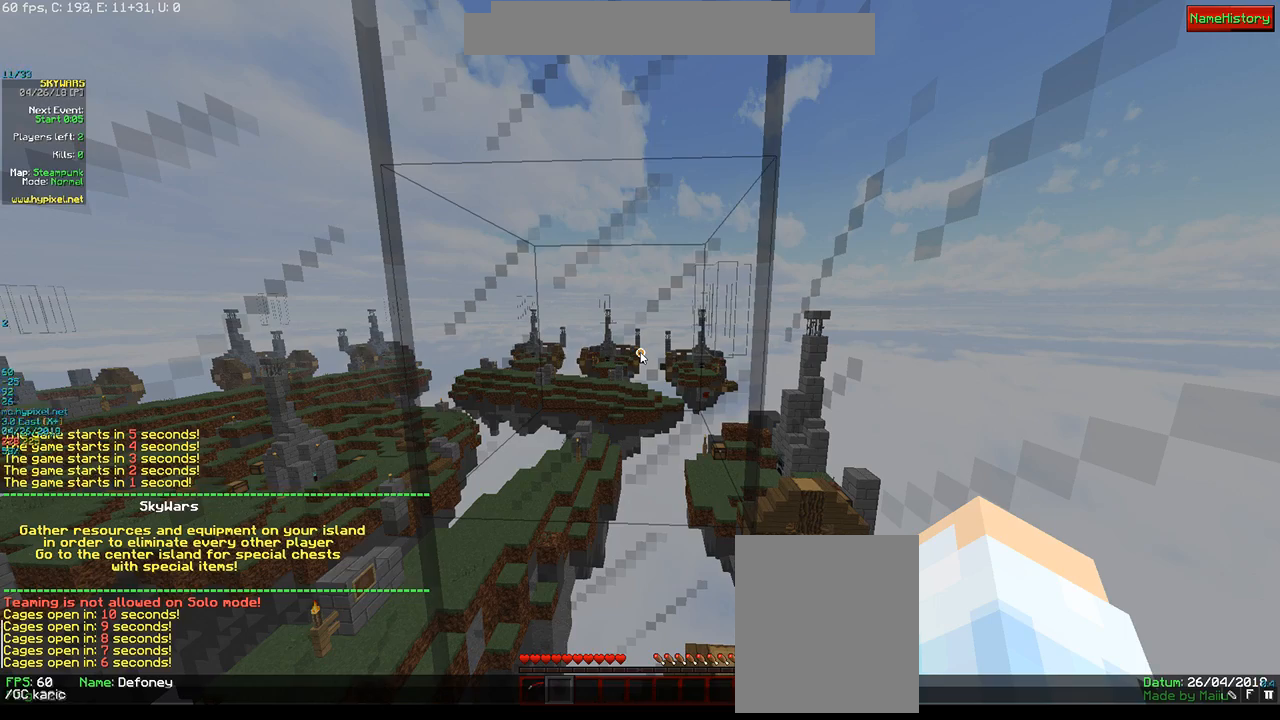
{"keys": [], "mouse": [], "events": []}
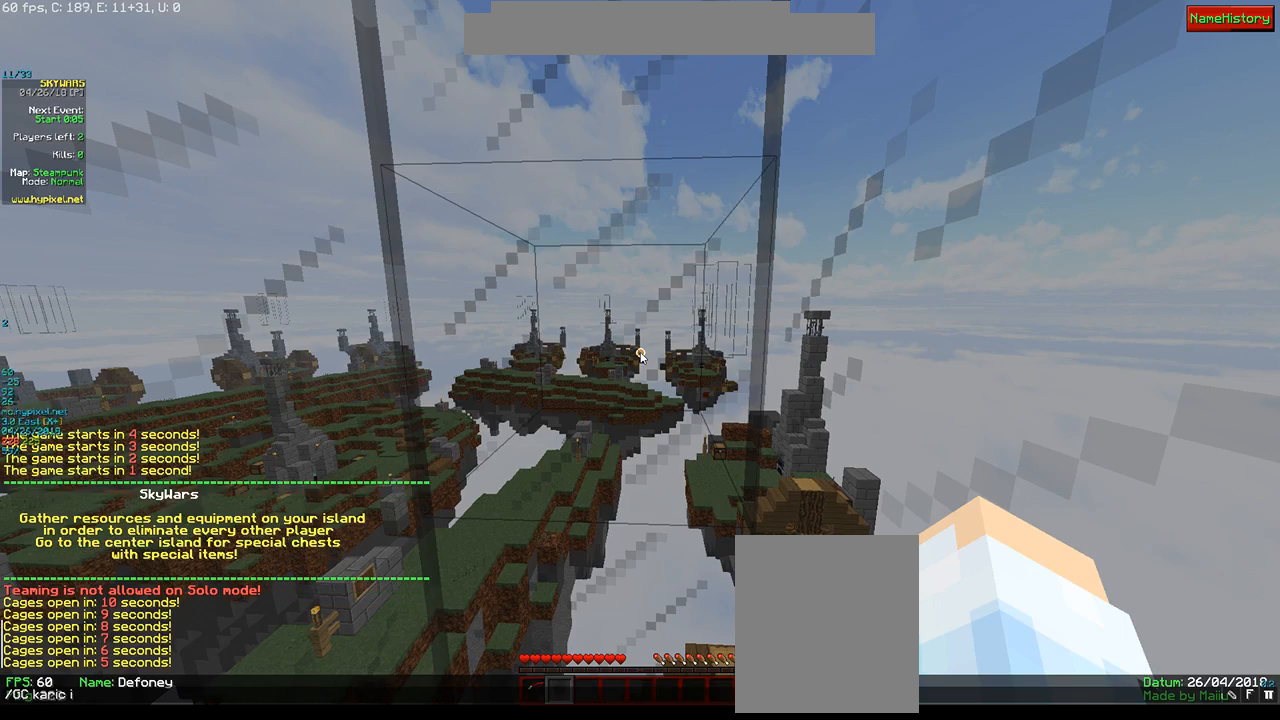
{"keys": [], "mouse": [], "events": [[33, "s", "down"], [166, "s", "up"], [283, "a", "down"], [483, "a", "up"]]}
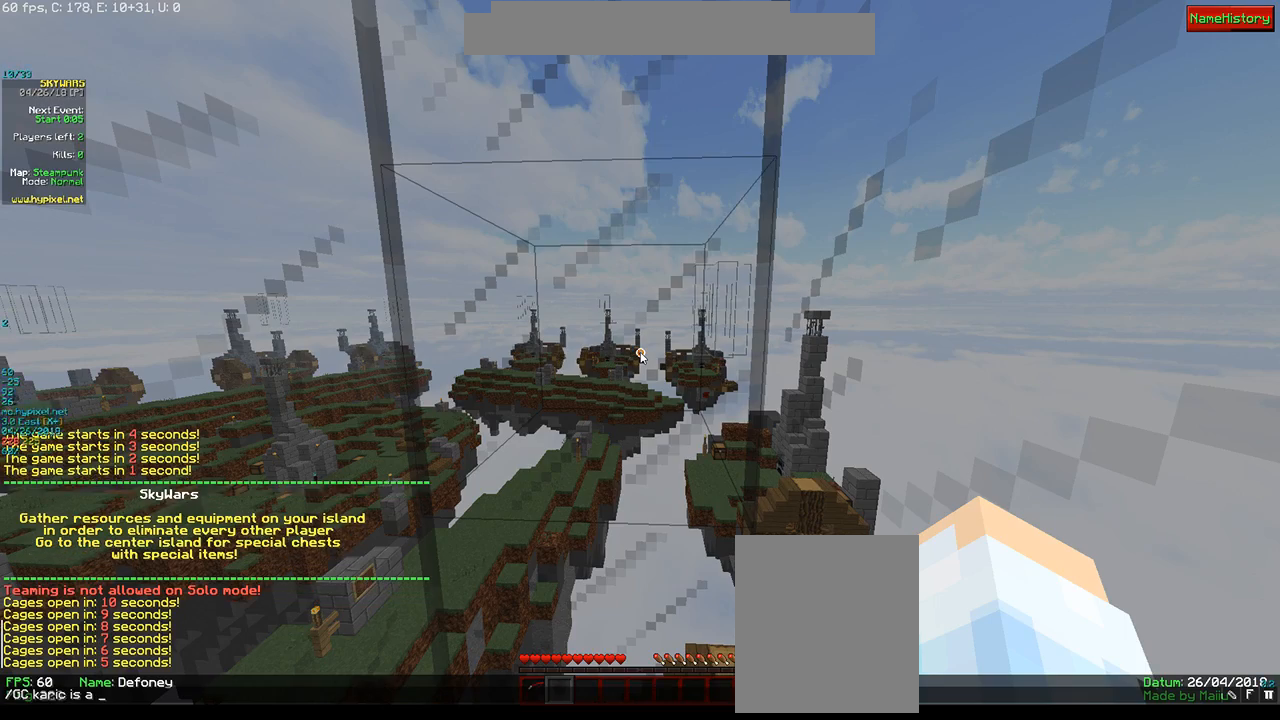
{"keys": [], "mouse": [], "events": []}
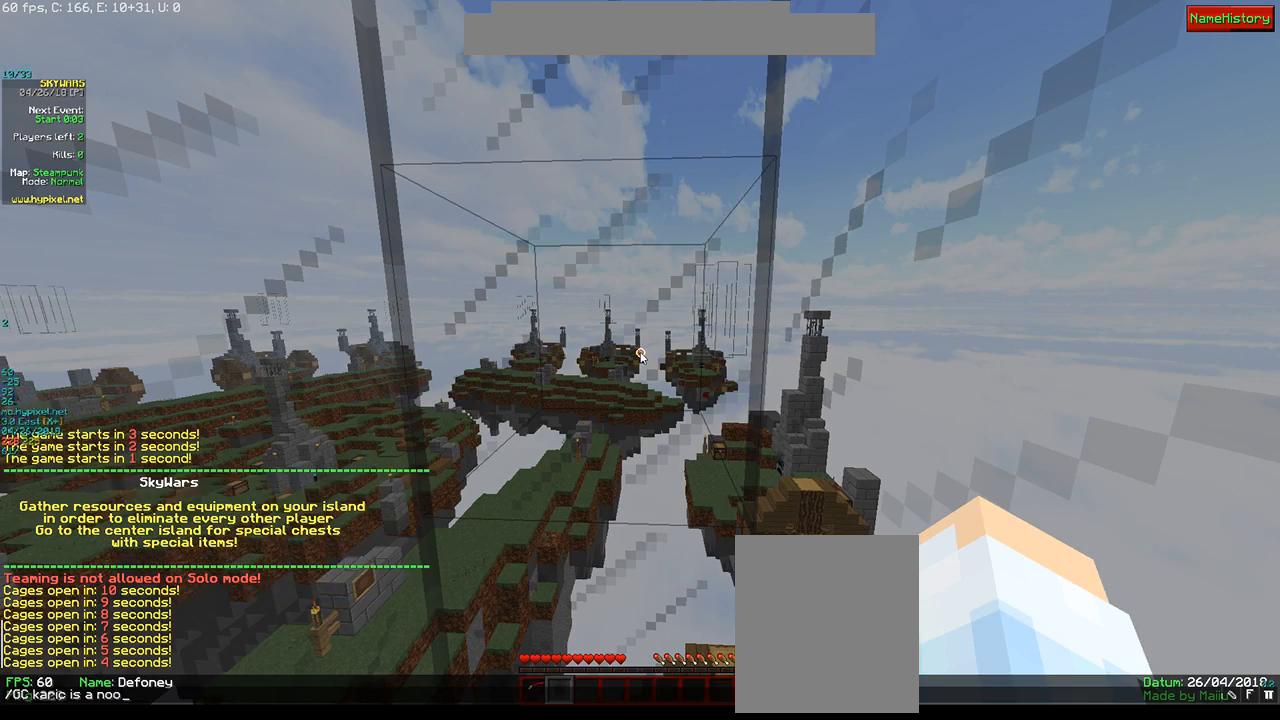
{"keys": [], "mouse": [], "events": []}
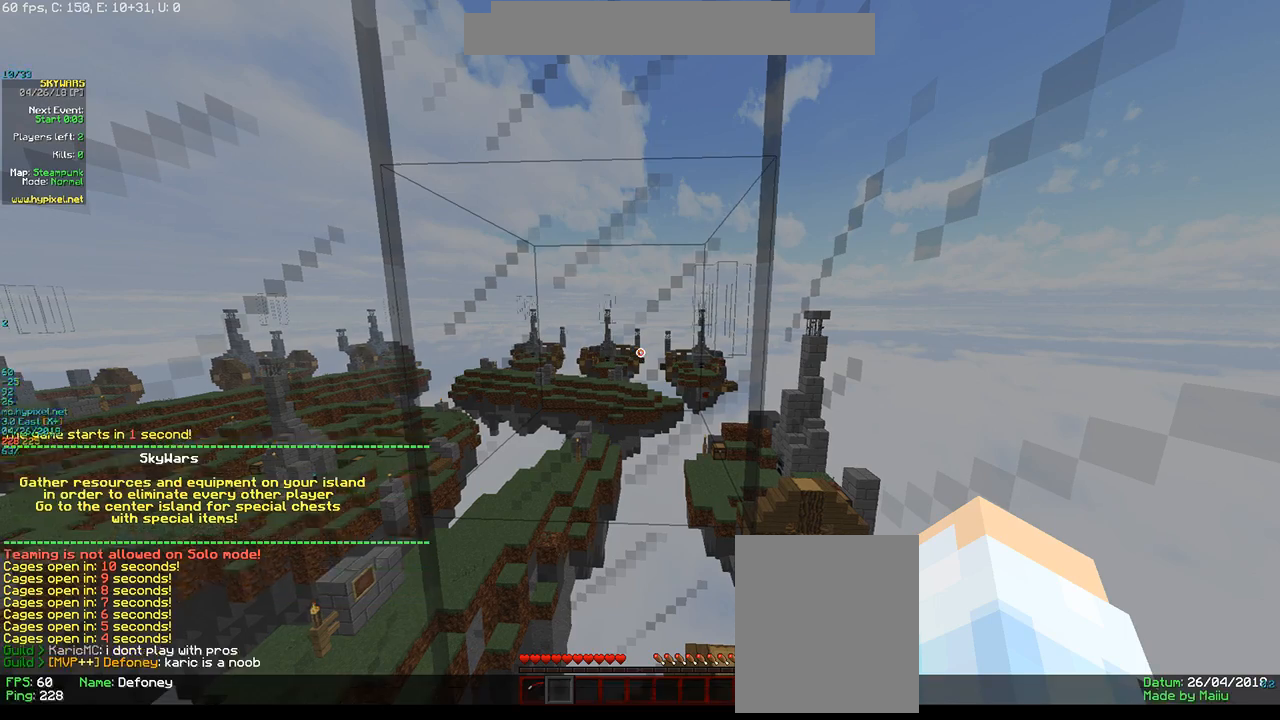
{"keys": ["w"], "mouse": [], "events": [[400, "w", "down"]]}
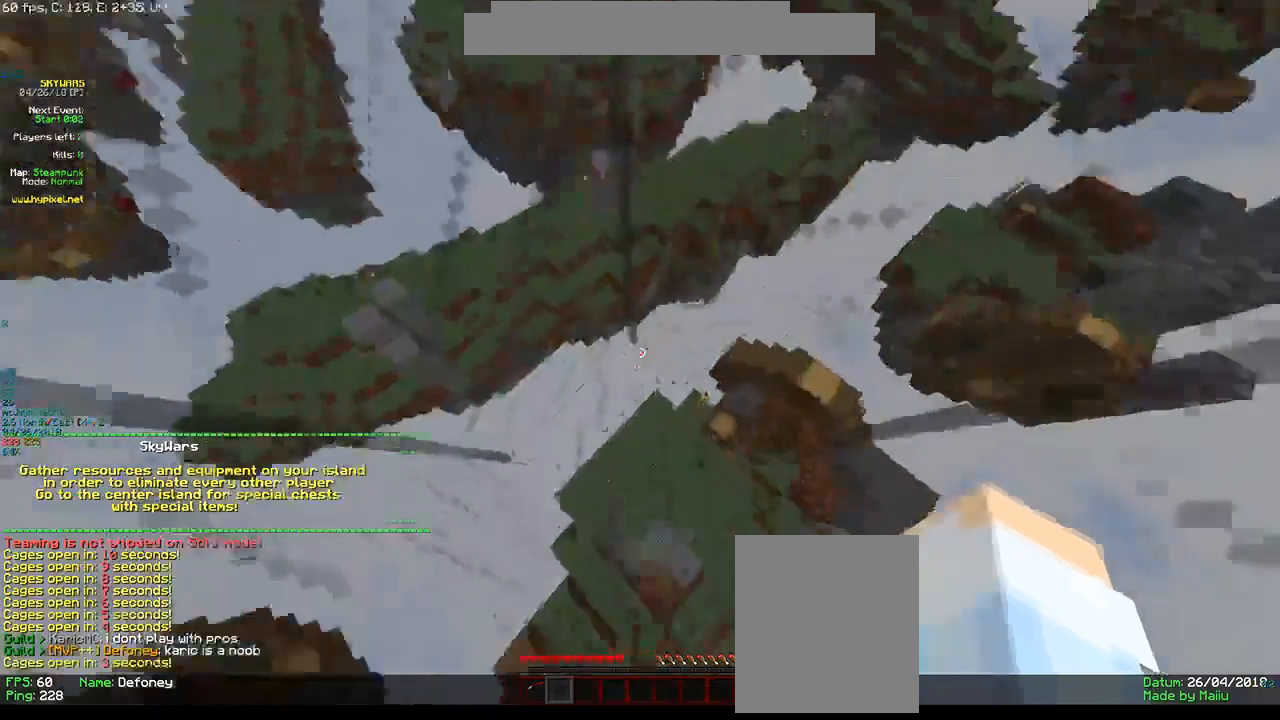
{"keys": ["w"], "mouse": [], "events": [[83, "a", "down"], [300, "a", "up"], [300, "w", "up"], [500, "w", "down"]]}
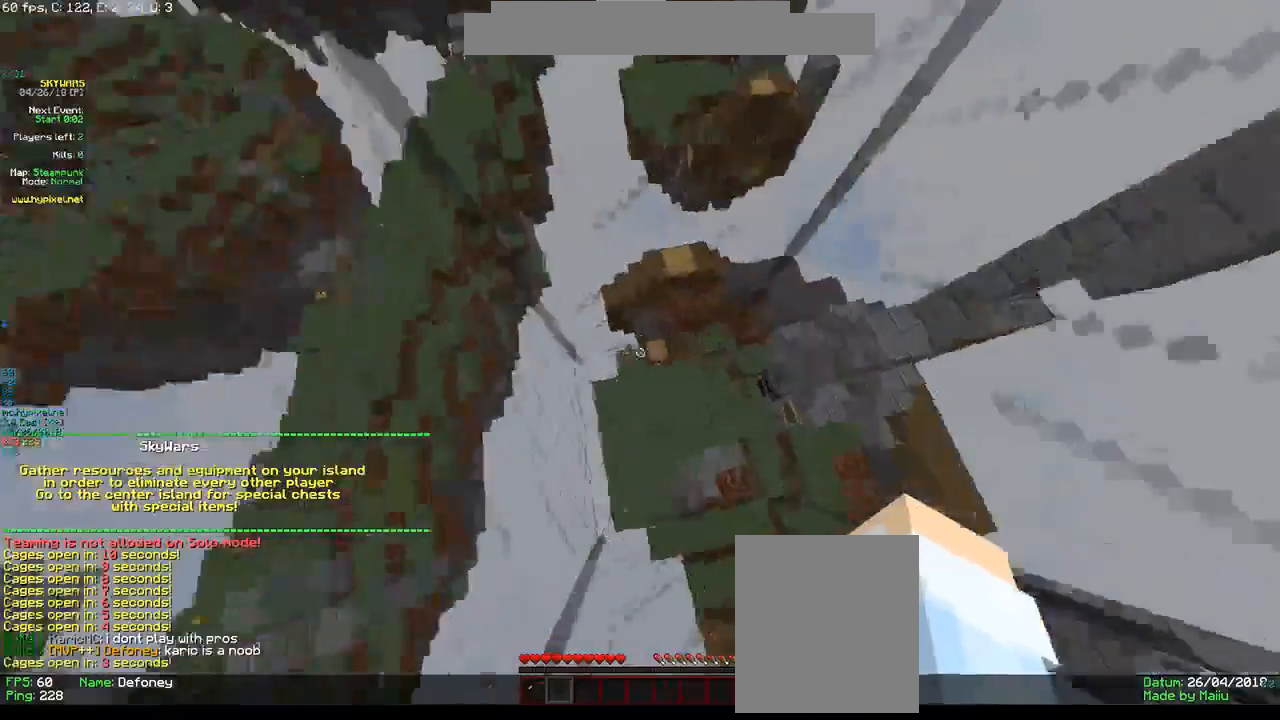
{"keys": ["w"], "mouse": [], "events": []}
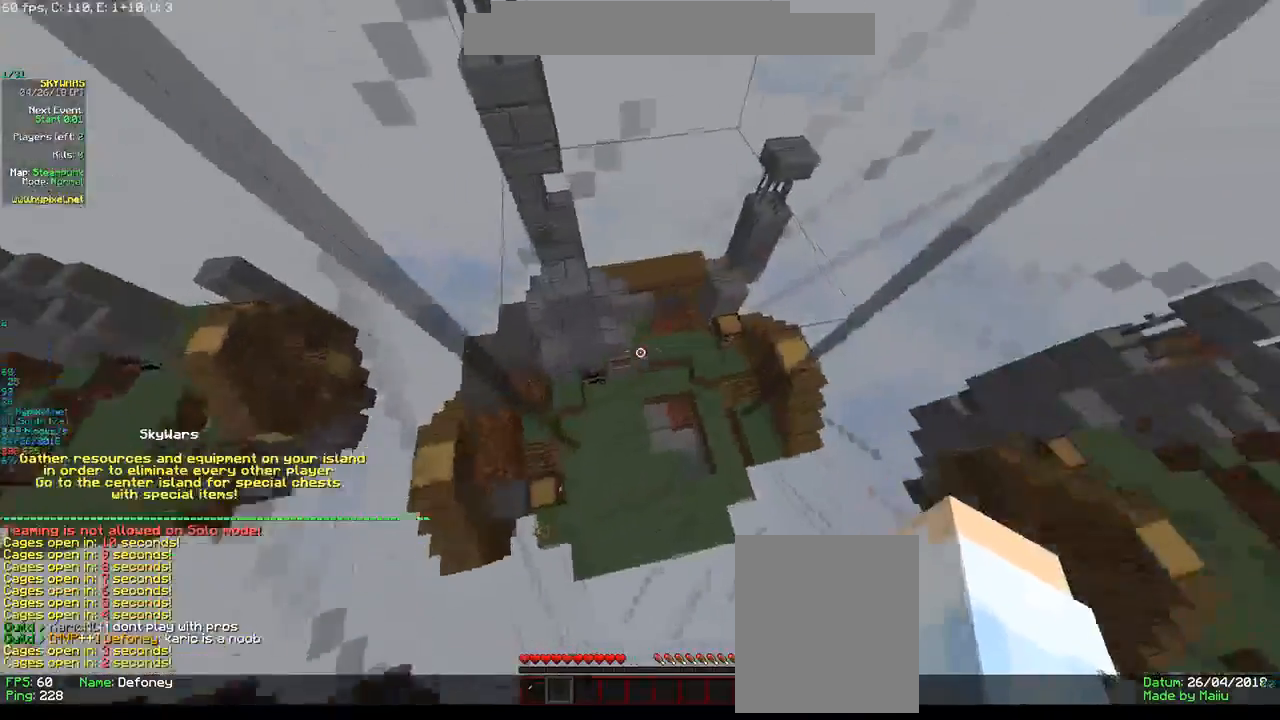
{"keys": ["w"], "mouse": [], "events": []}
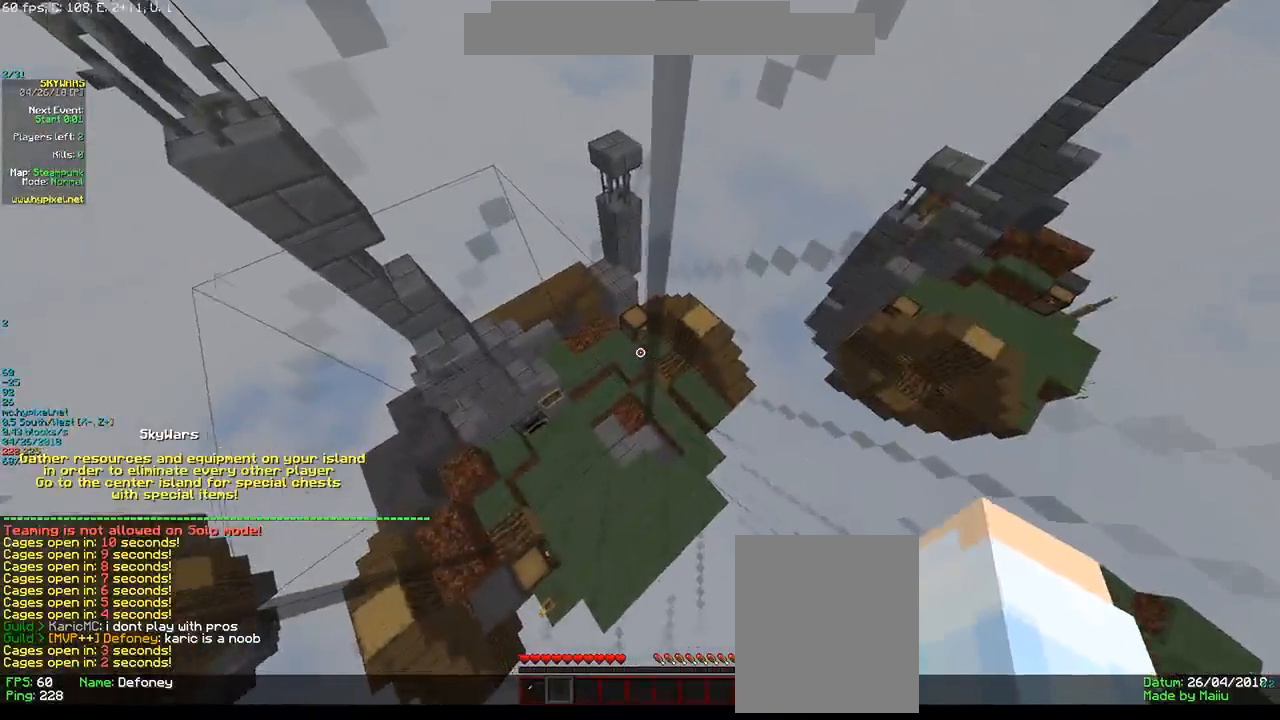
{"keys": ["w"], "mouse": [], "events": [[166, "a", "down"], [316, "a", "up"]]}
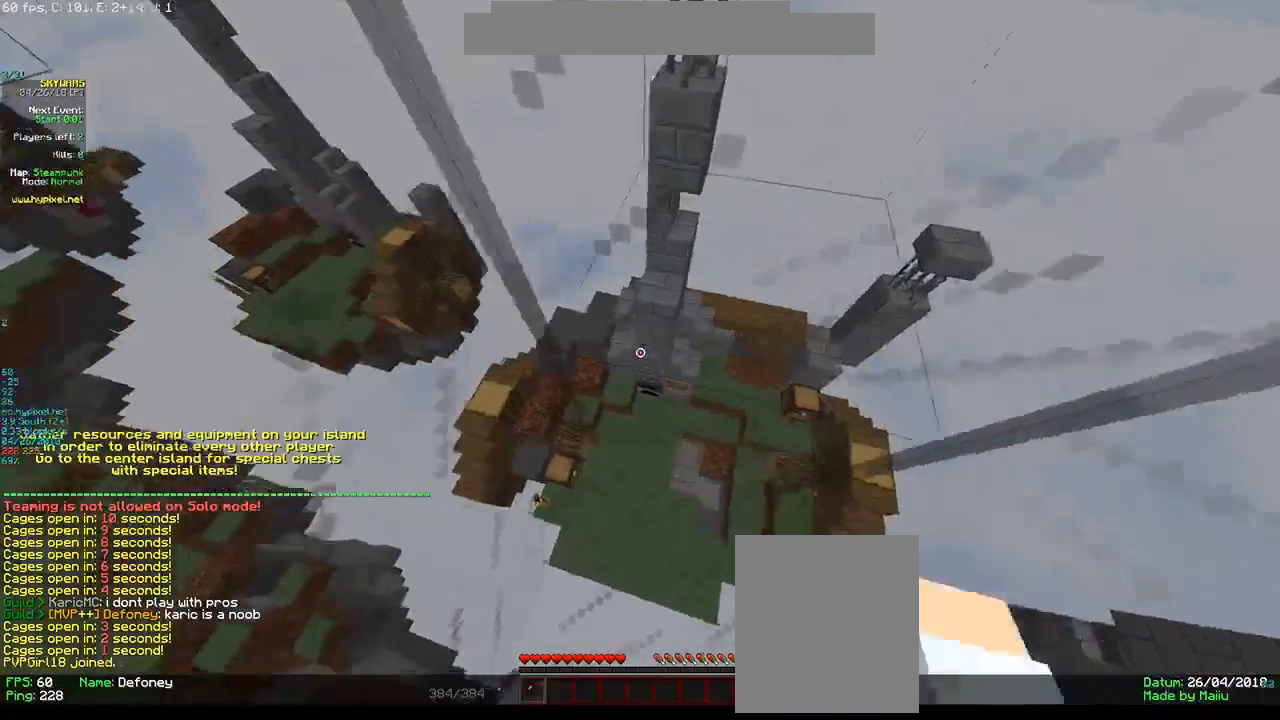
{"keys": [], "mouse": [], "events": [[483, "w", "up"]]}
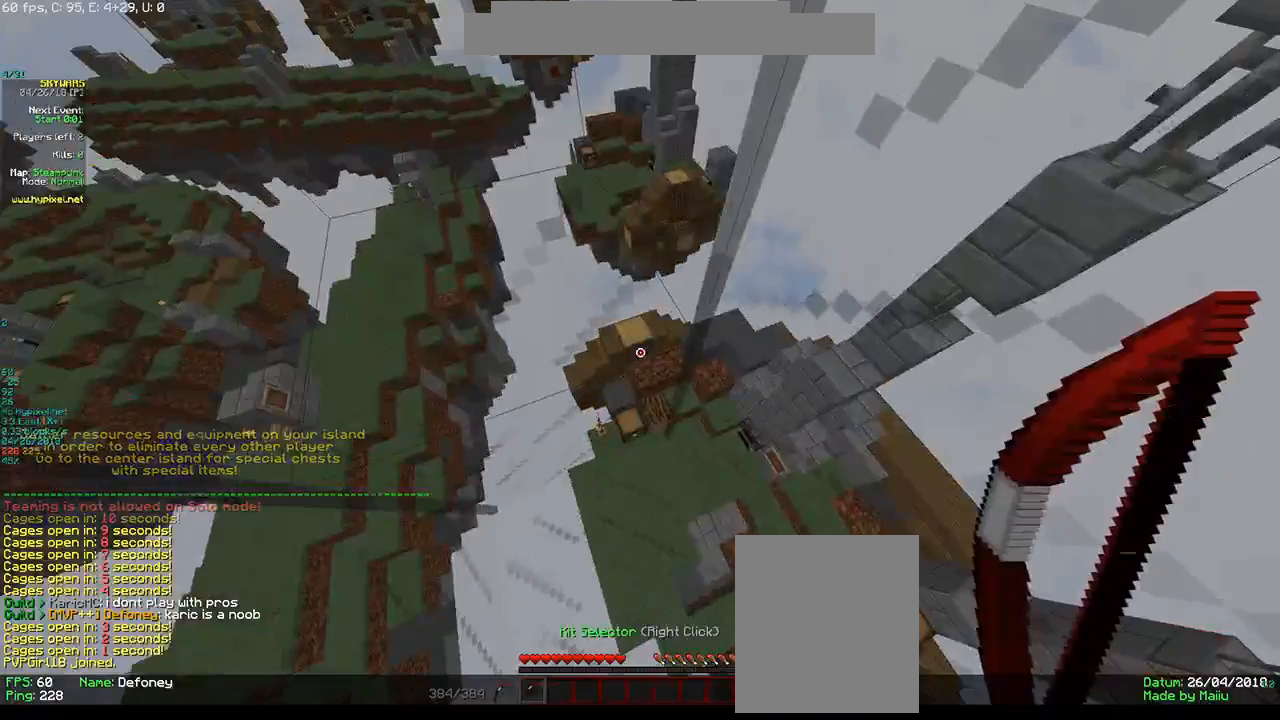
{"keys": ["w"], "mouse": [], "events": [[350, "w", "down"]]}
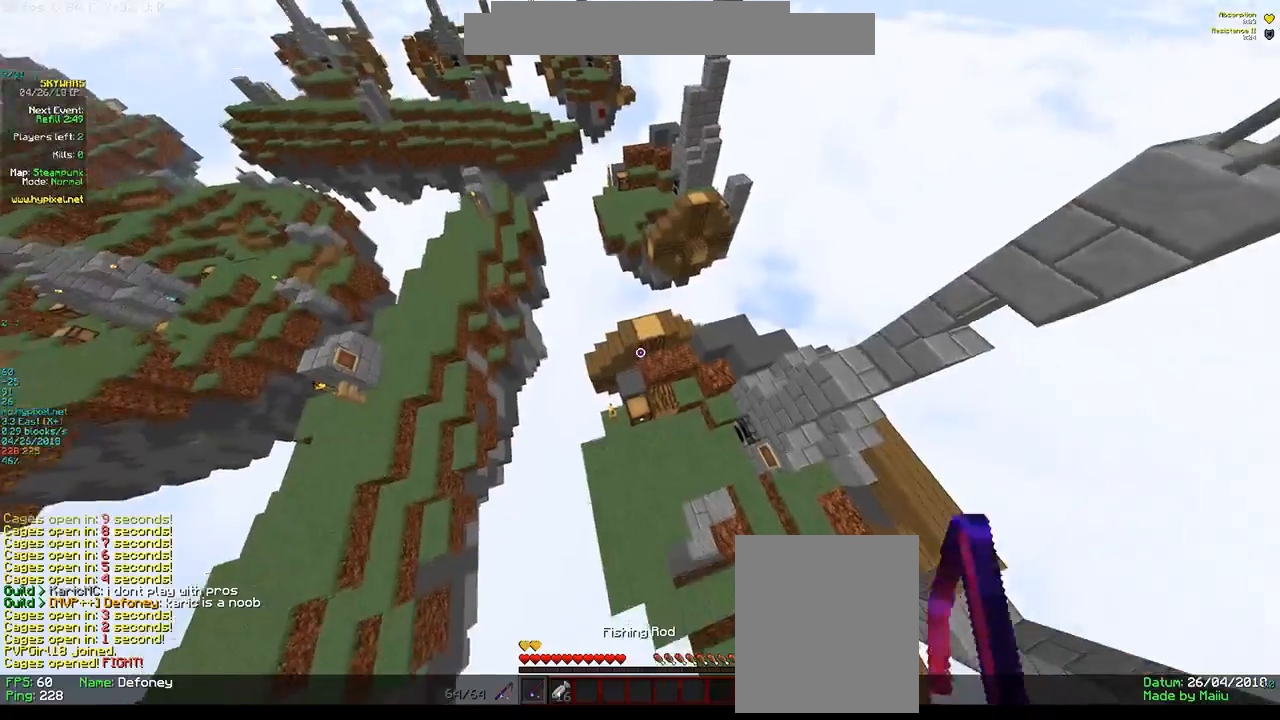
{"keys": ["w"], "mouse": [], "events": [[150, "w", "up"], [283, "w", "down"]]}
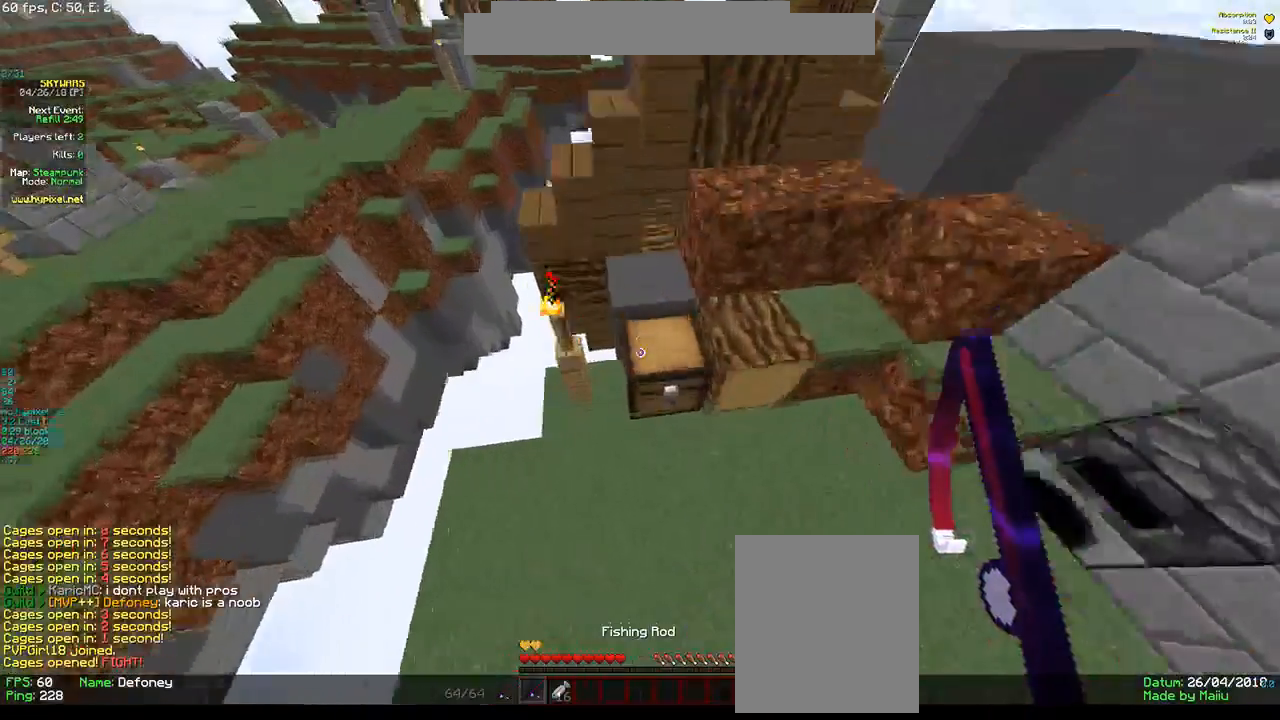
{"keys": [], "mouse": ["right"], "events": [[183, "a", "down"], [266, "w", "up"], [333, "a", "up"], [383, "mouse_right", "down"]]}
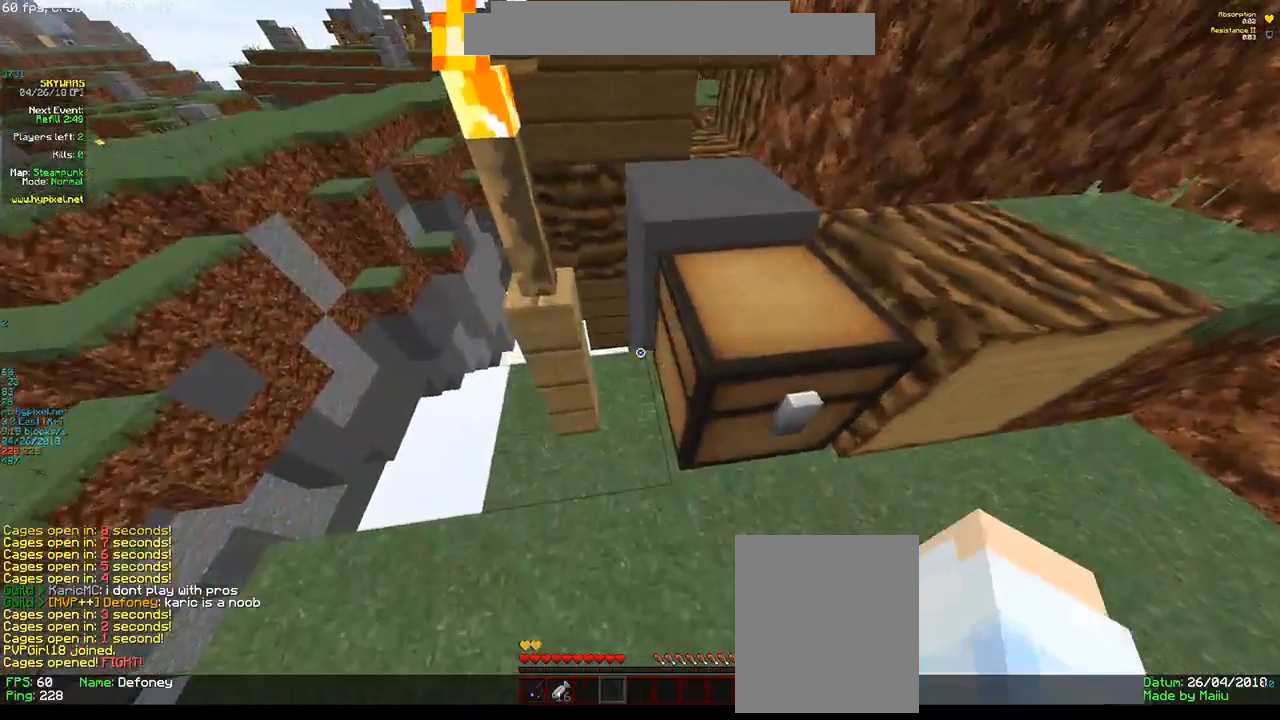
{"keys": [], "mouse": ["right"], "events": [[116, "mouse_right", "up"], [416, "mouse_right", "down"]]}
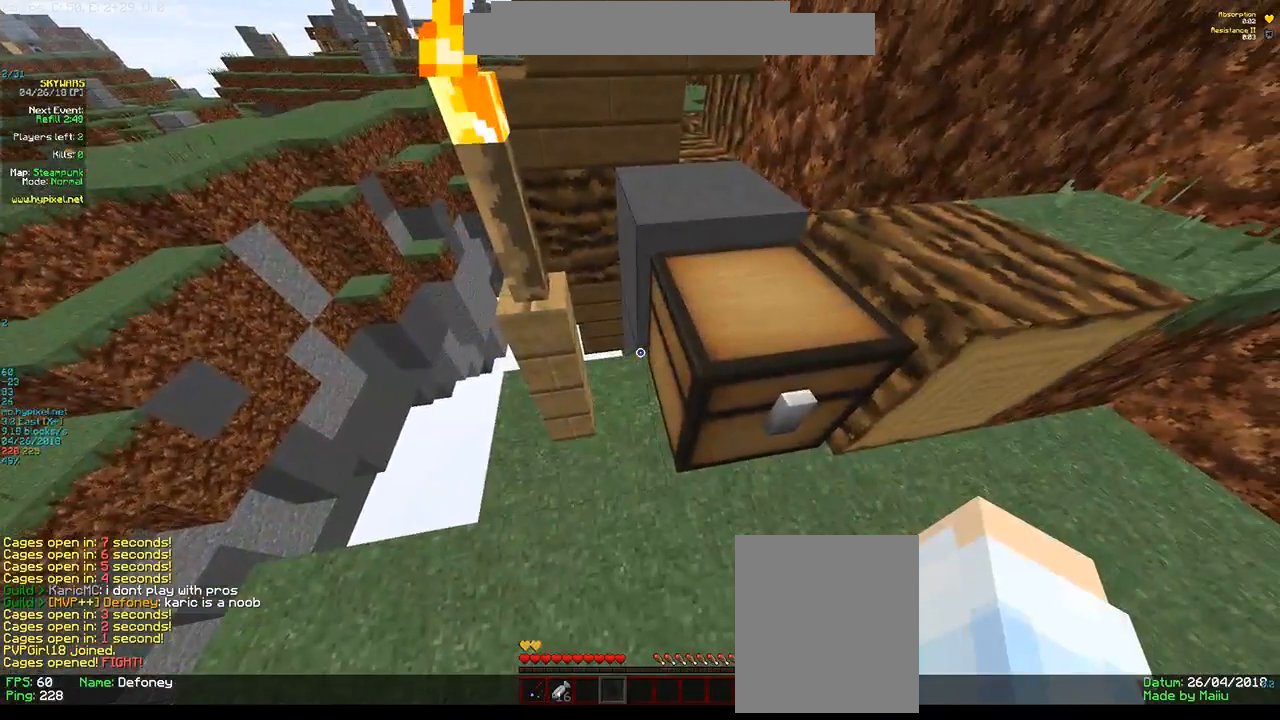
{"keys": [], "mouse": [], "events": [[150, "mouse_right", "up"], [233, "mouse_right", "down"], [450, "mouse_right", "up"]]}
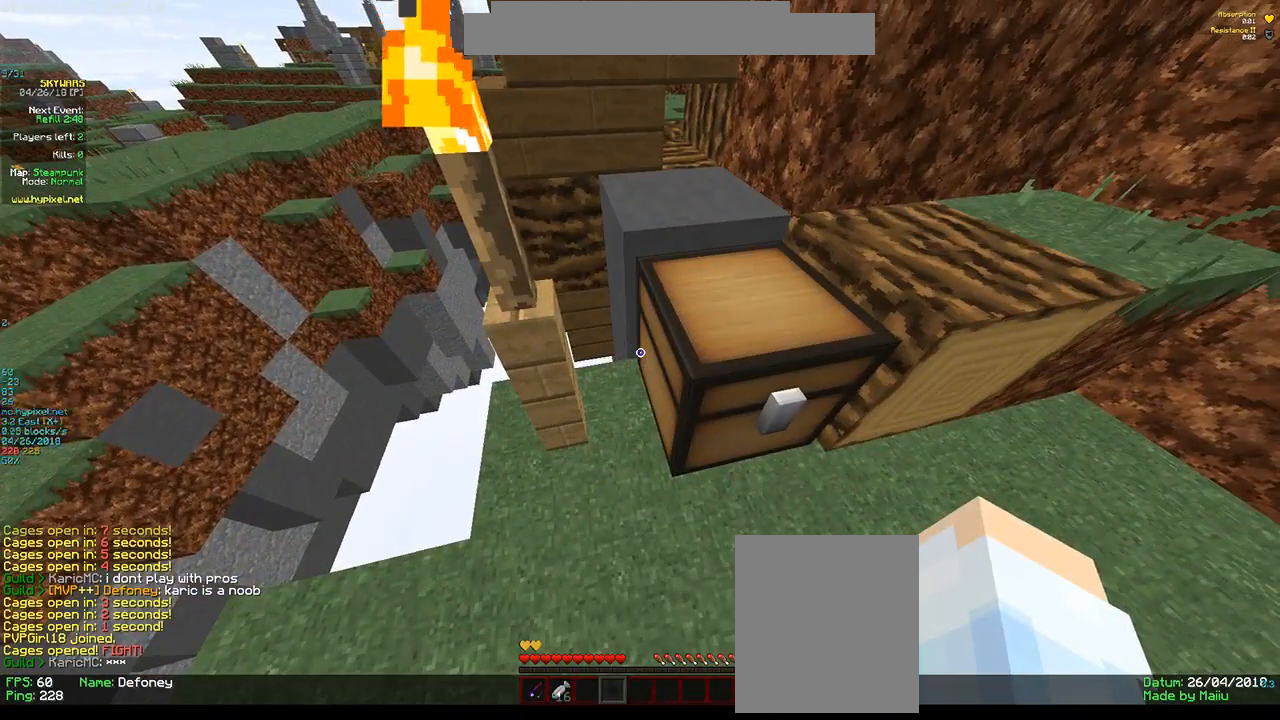
{"keys": [], "mouse": ["right"], "events": [[116, "mouse_right", "down"], [316, "mouse_right", "up"], [350, "mouse_right", "down"]]}
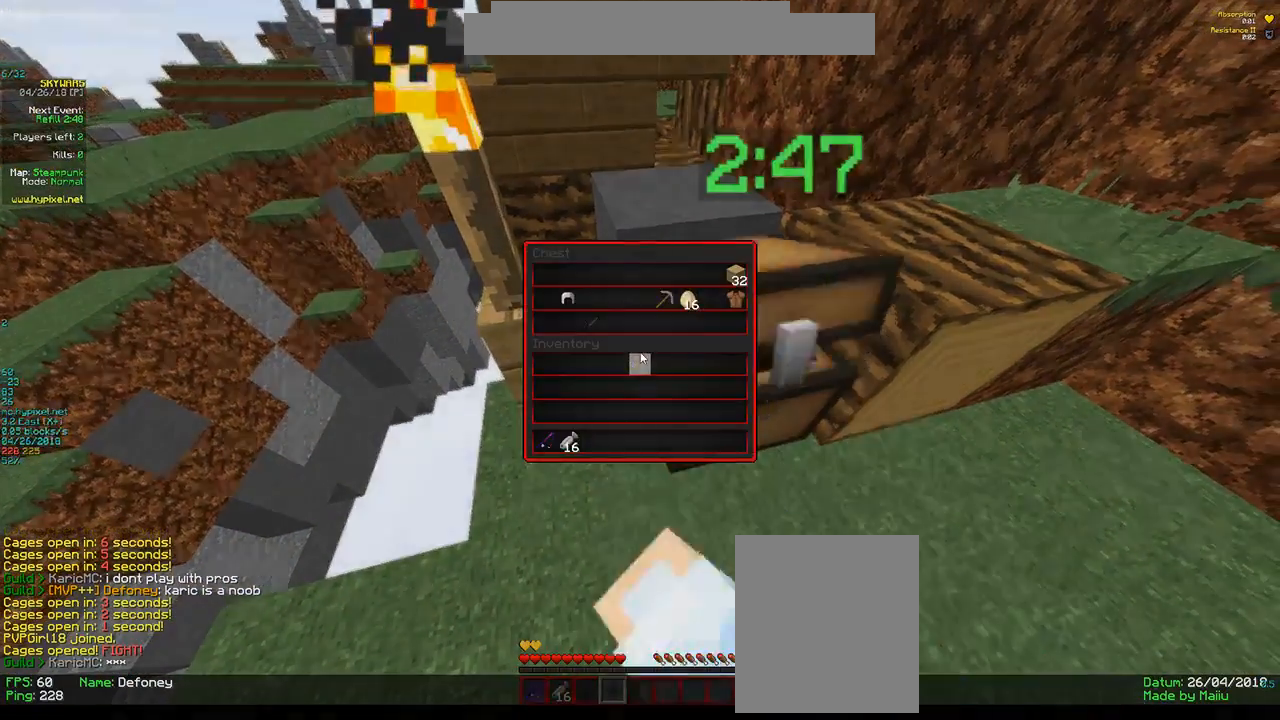
{"keys": [], "mouse": [], "events": [[50, "mouse_right", "up"]]}
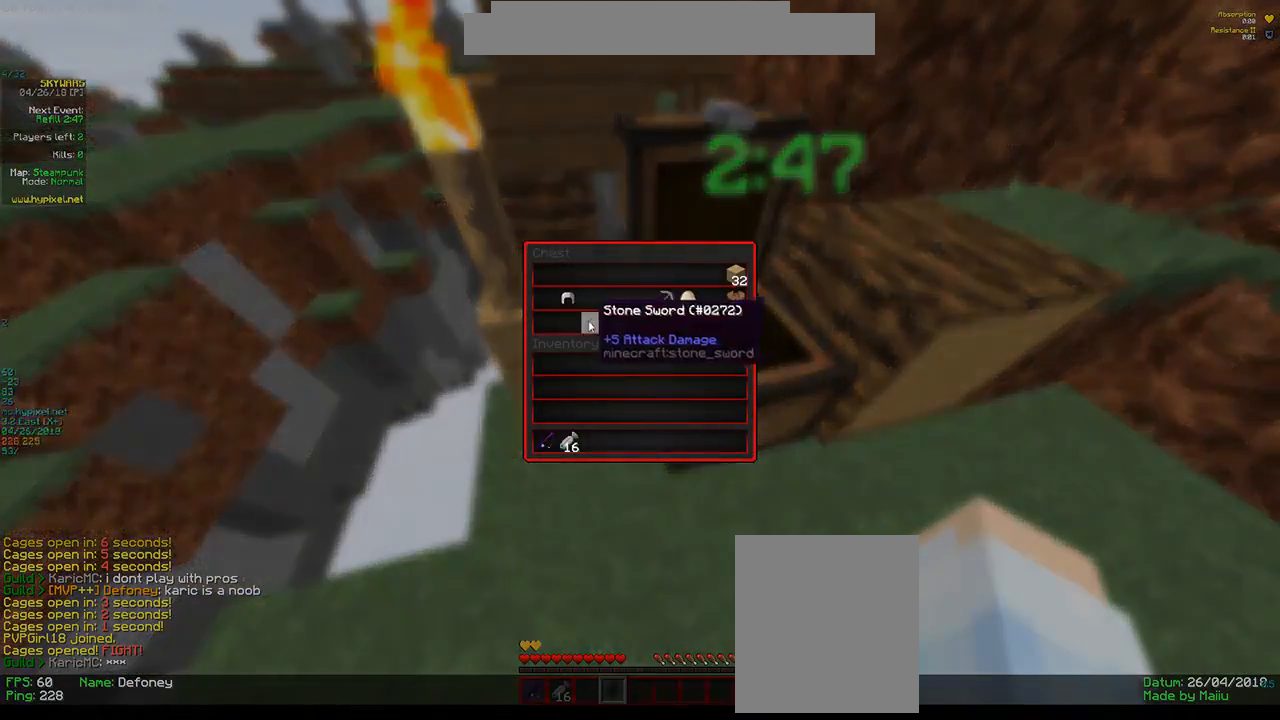
{"keys": [], "mouse": [], "events": [[33, "mouse_left", "down"], [183, "mouse_left", "up"], [250, "mouse_left", "down"], [416, "mouse_left", "up"]]}